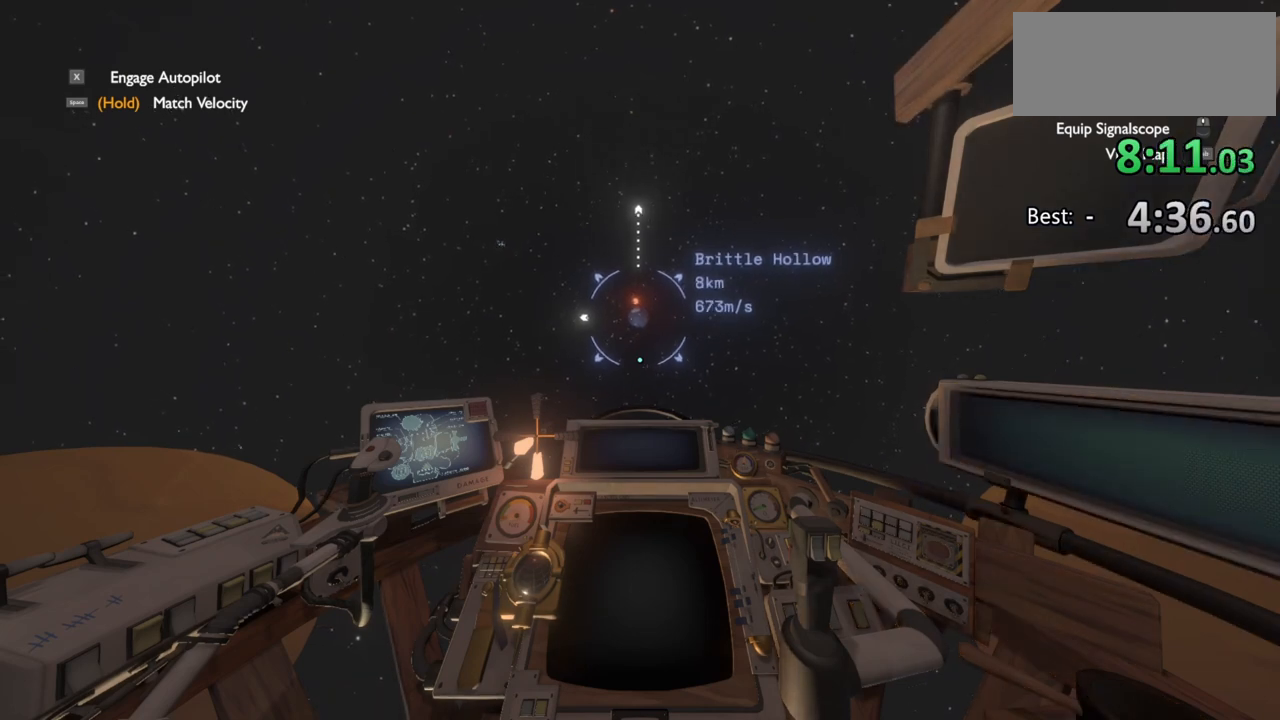
Gameplay with keyboard and mouse; each line is a JSON object with the keys and mouse buttons held at the frame after it. "events" lists presses ("down") and releases ("up") of "a", "ctrl", "d", "e", "f", "q", "r", "s", "shift", "space", "tab", "w", "mouse_left", "mouse_wheel", "mouse_right", "mouse_mb4" and "mouse_mb5" between this image and that frame as [ms after this image, input, new state], when the widget could be followed in between. "mouse_left", "mouse_wheel", "mouse_right", "mouse_mb4", "mouse_mb5" = the "left", "wheel", "right", "mb4", "mb5" buttons of the "mouse" list. No other keys are recorded. "wheel" means that the mouse wheel is clicked or scrolled. Mouse movement is not recorded.
{"keys": ["shift", "w"], "mouse": [], "events": []}
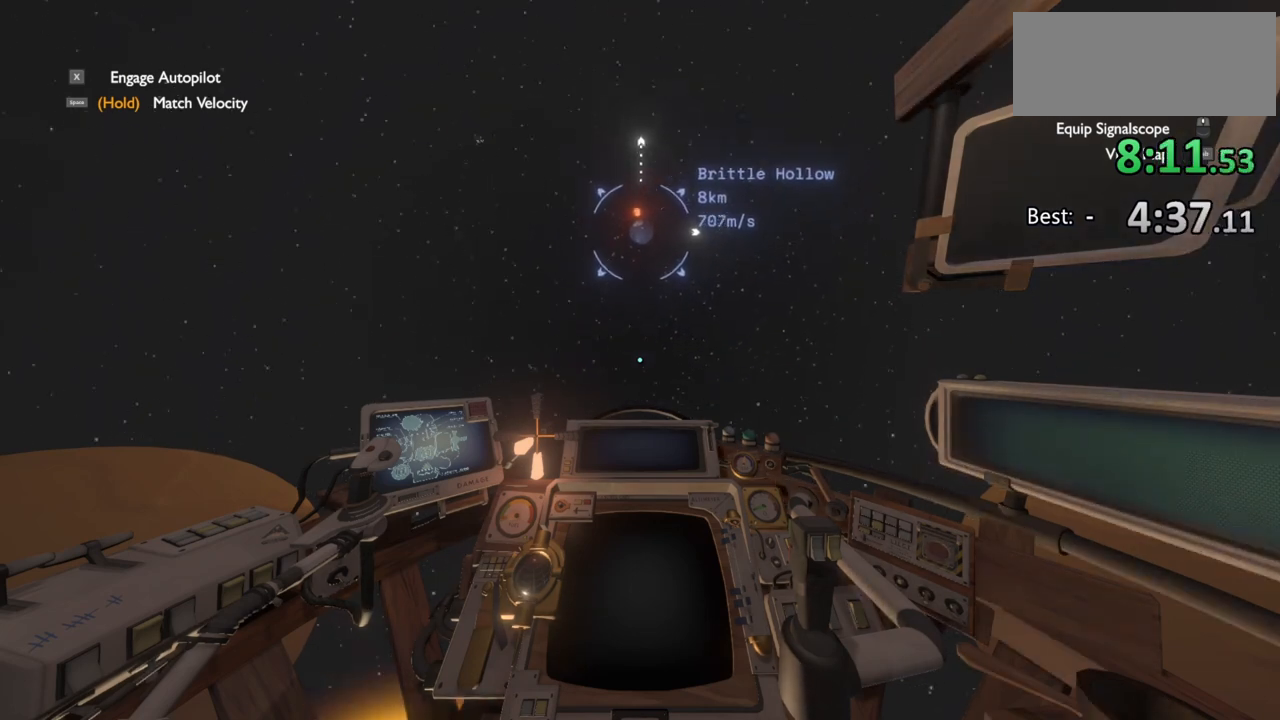
{"keys": ["shift", "w"], "mouse": [], "events": []}
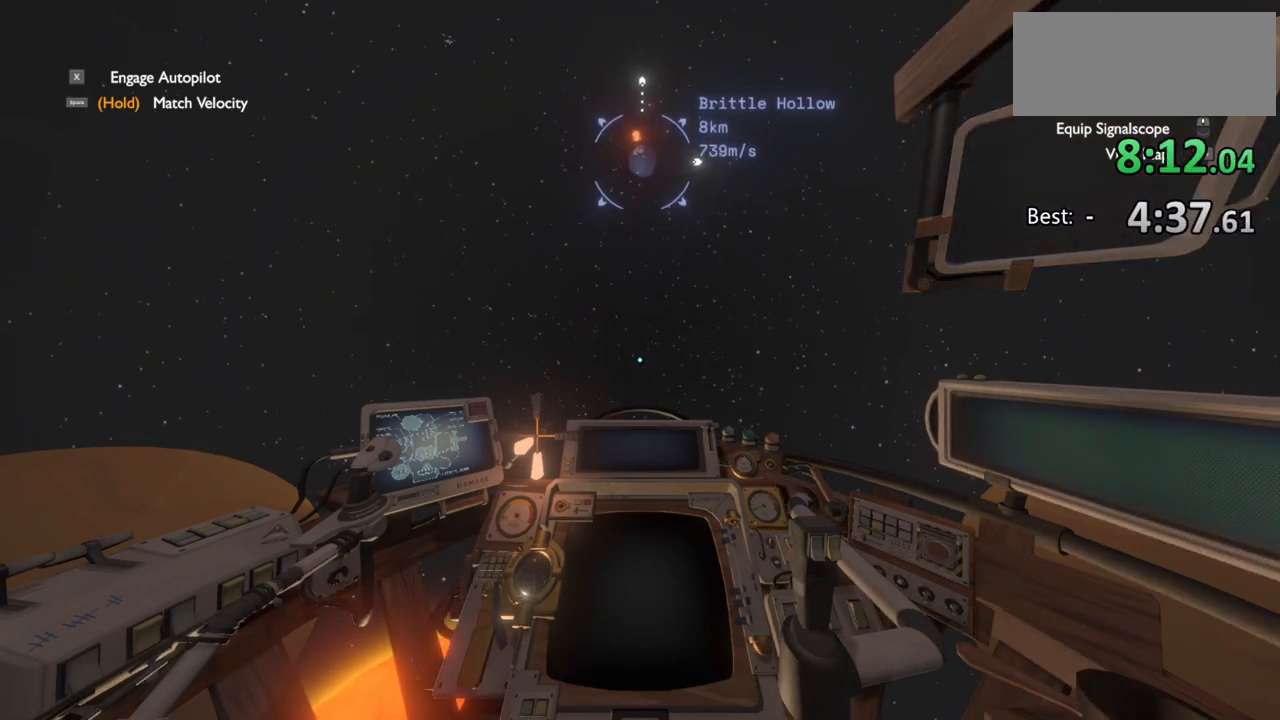
{"keys": ["shift", "w"], "mouse": [], "events": []}
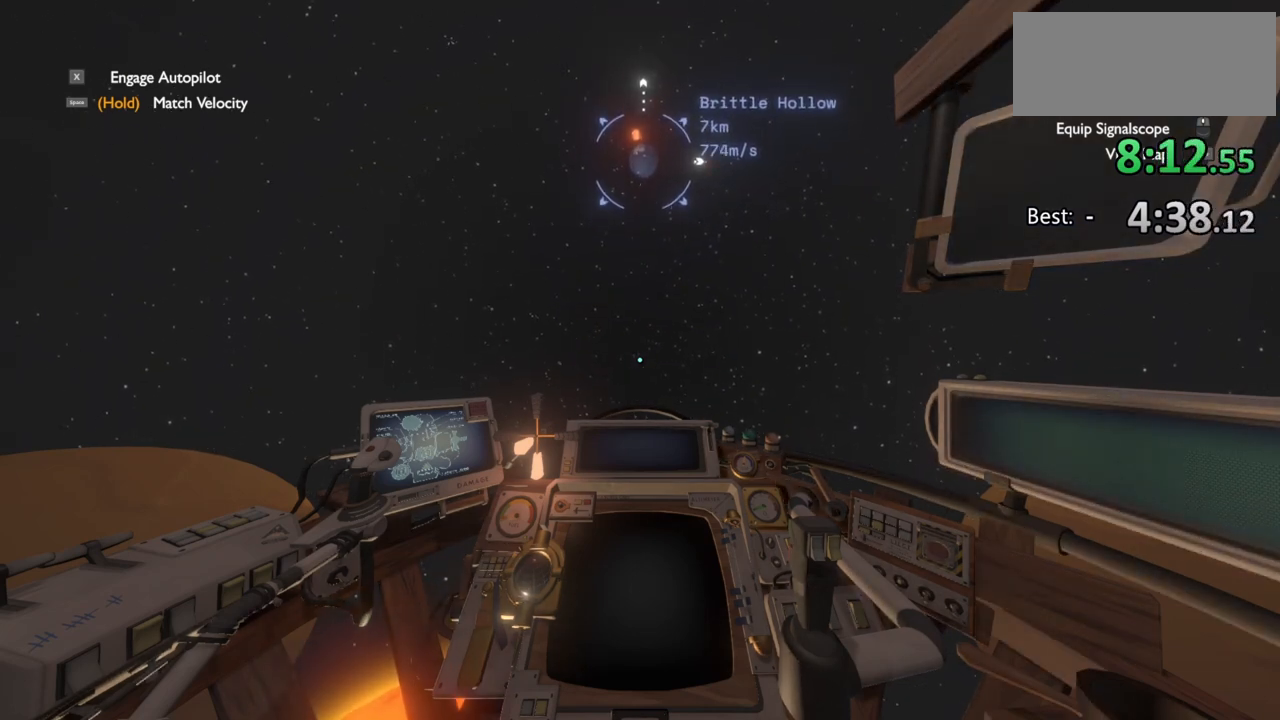
{"keys": ["shift", "w"], "mouse": [], "events": []}
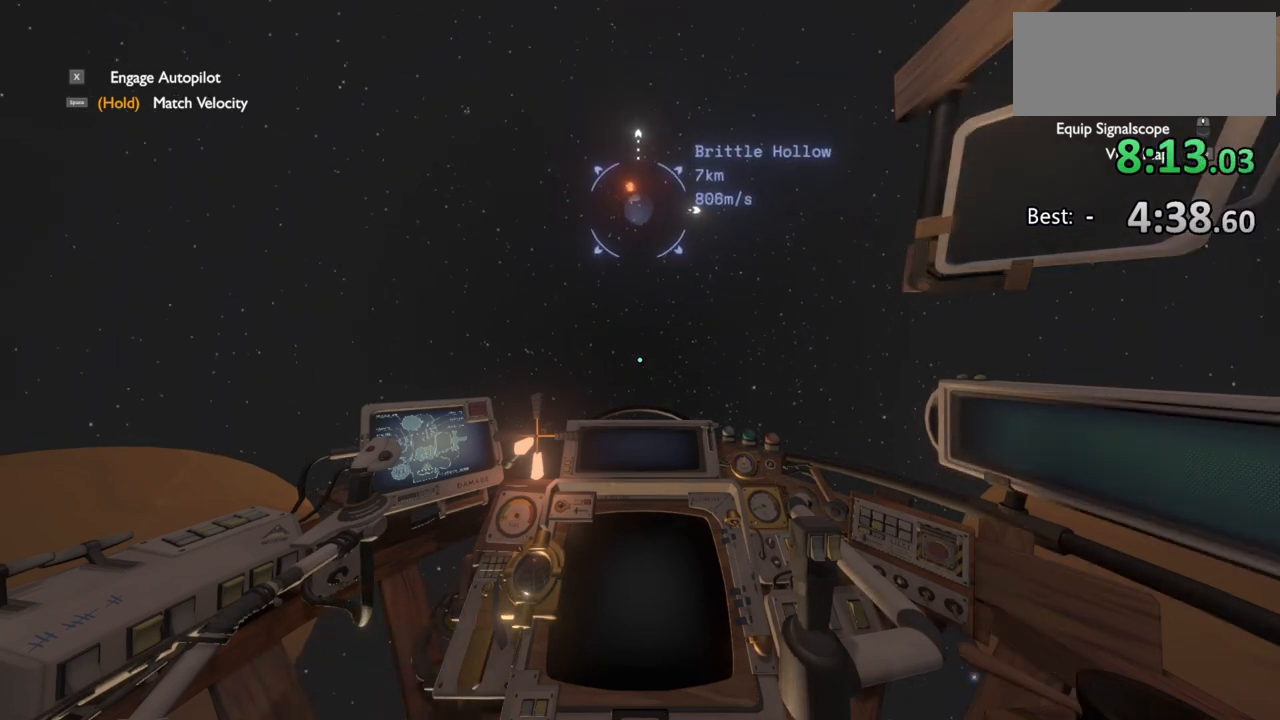
{"keys": ["shift", "w"], "mouse": [], "events": []}
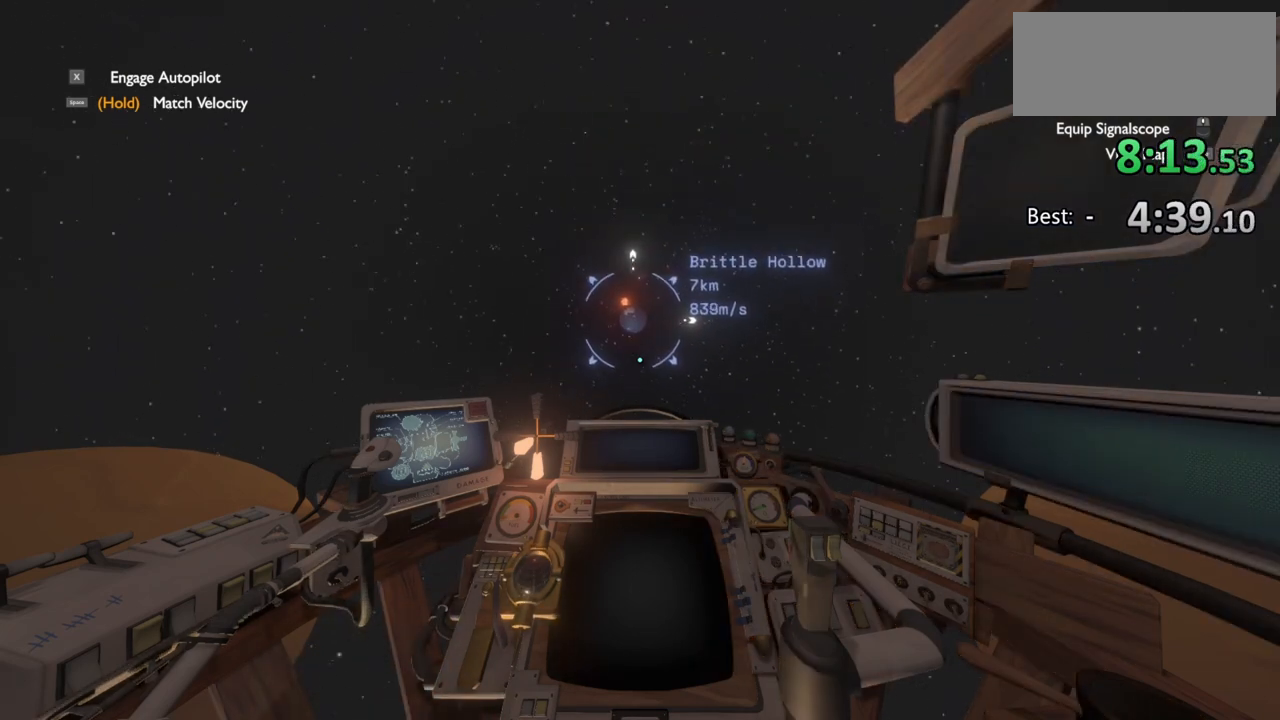
{"keys": ["s"], "mouse": [], "events": [[167, "w", "up"], [200, "shift", "up"], [267, "s", "down"]]}
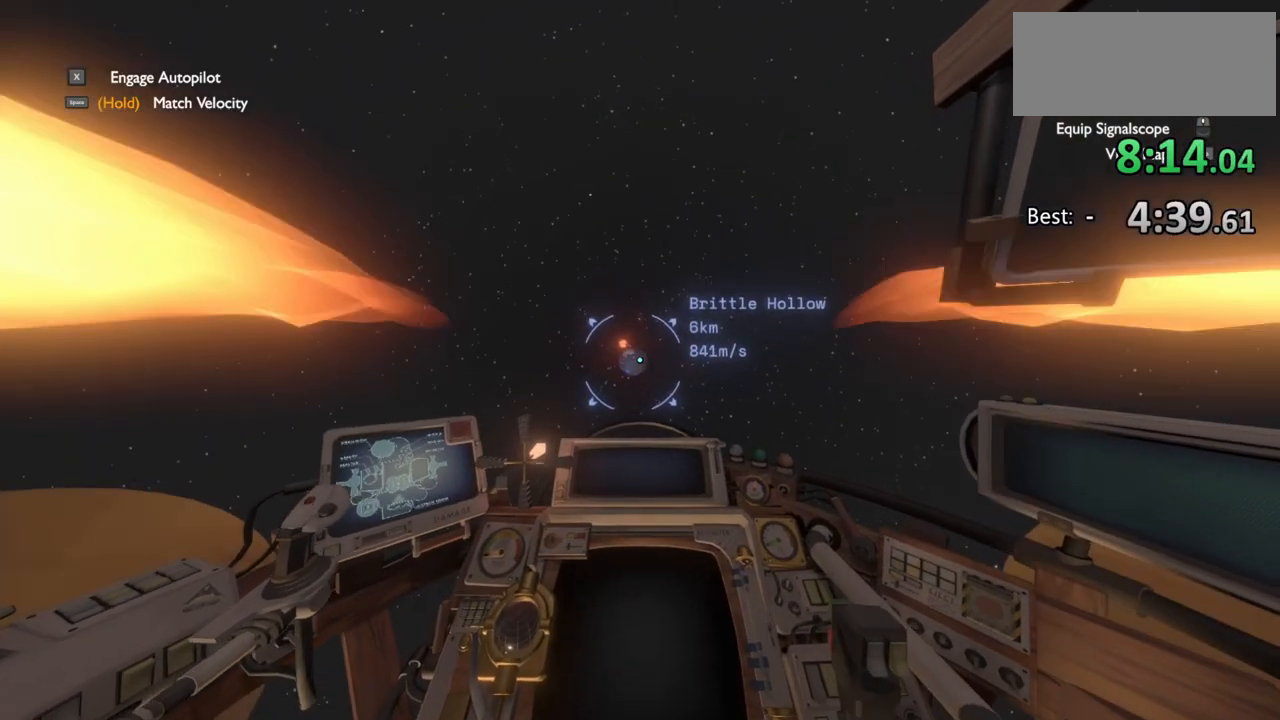
{"keys": ["s"], "mouse": [], "events": [[200, "r", "down"], [367, "r", "up"]]}
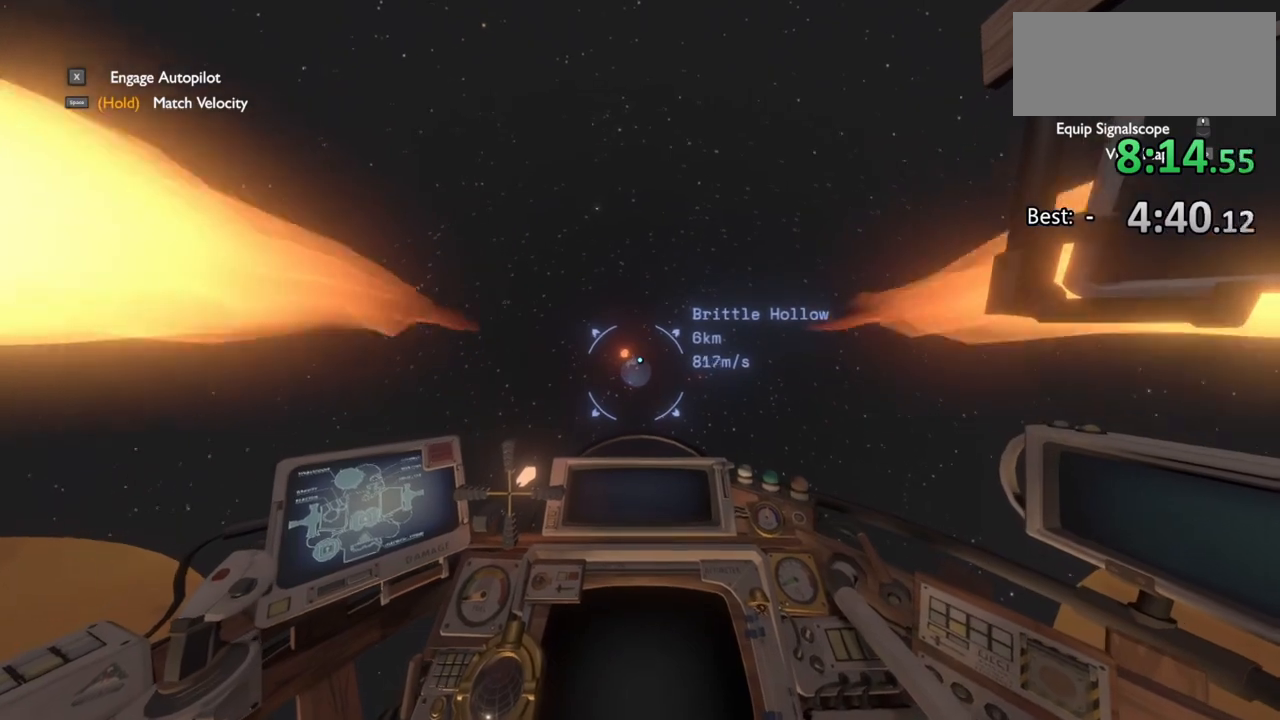
{"keys": ["s"], "mouse": [], "events": []}
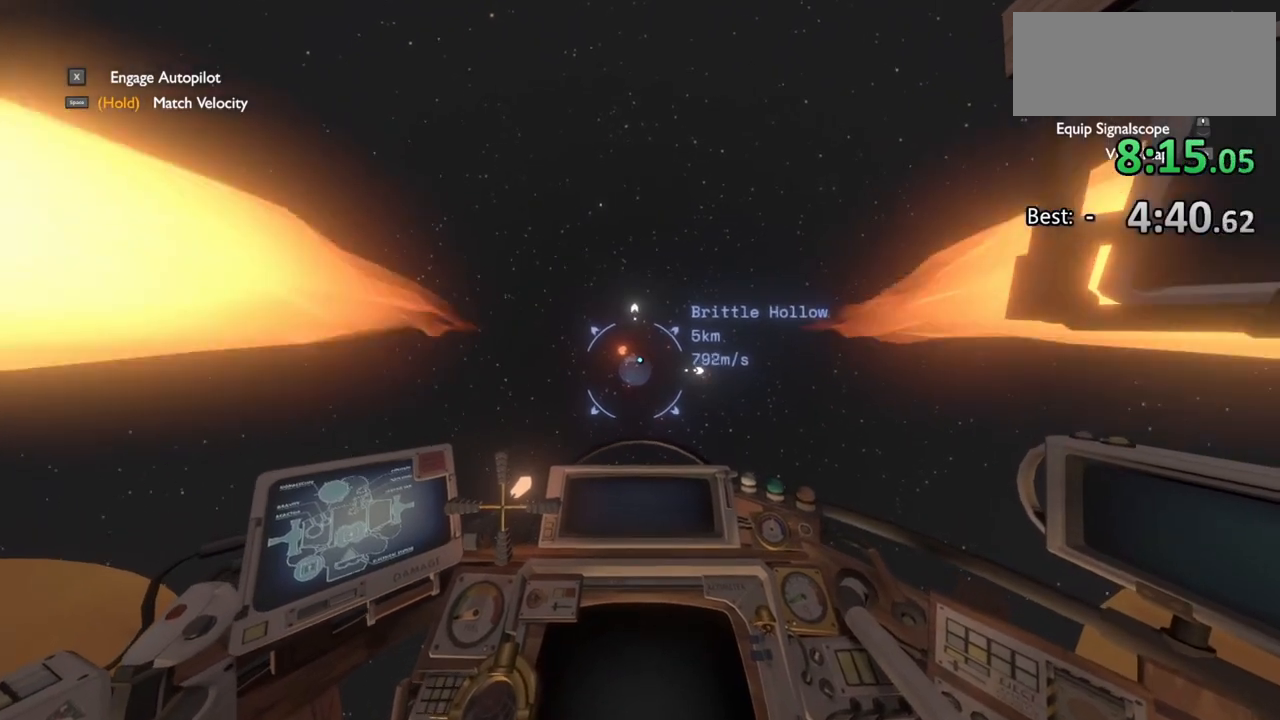
{"keys": ["d", "s"], "mouse": [], "events": [[367, "d", "down"]]}
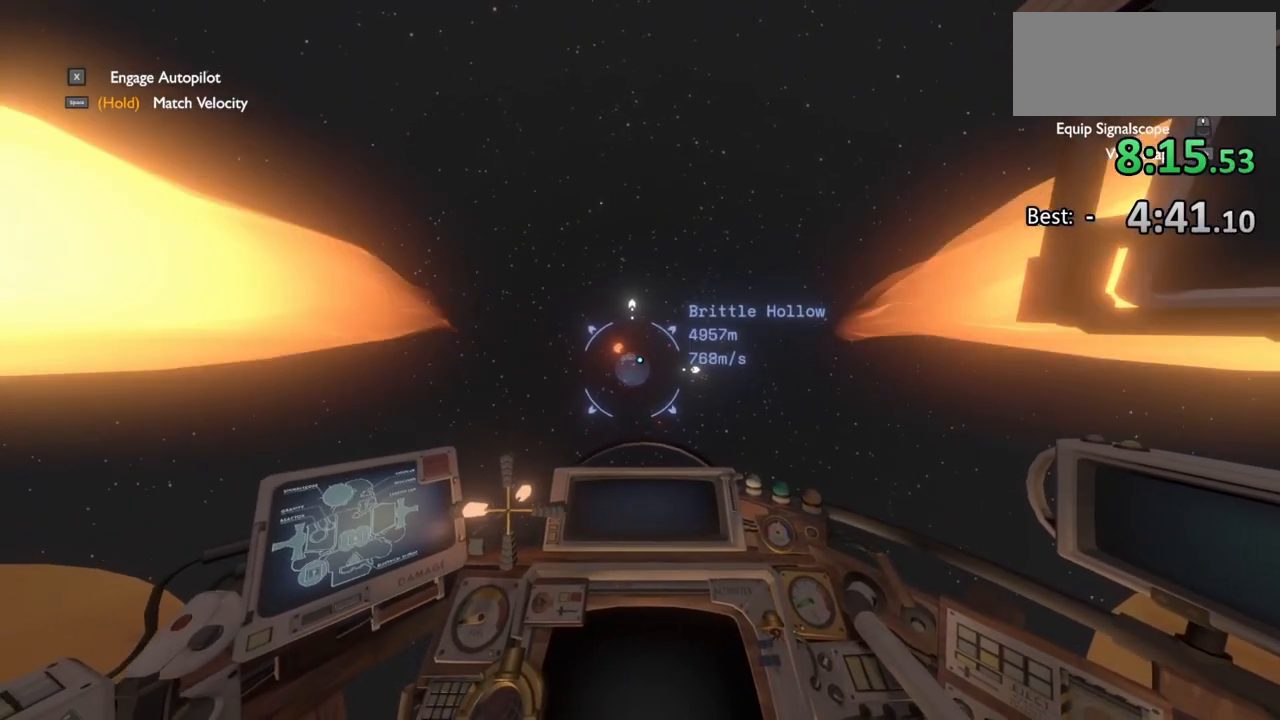
{"keys": ["s", "shift"], "mouse": [], "events": [[100, "d", "up"], [200, "shift", "down"]]}
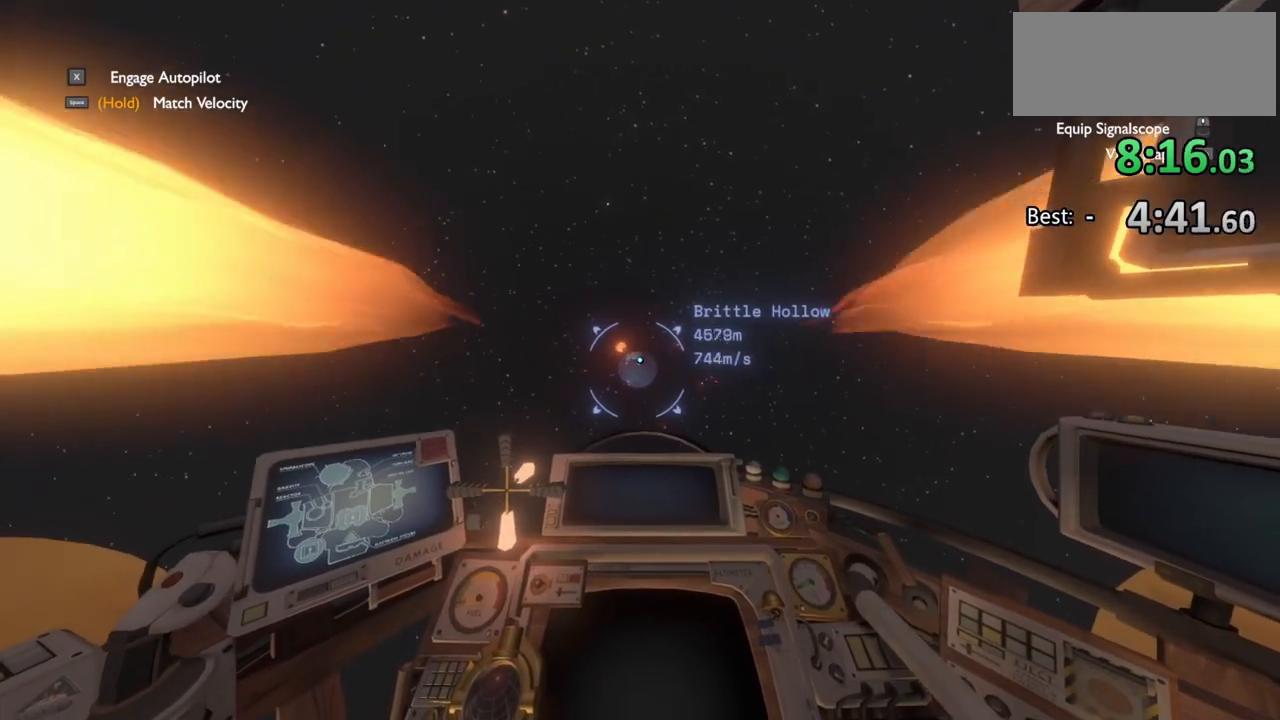
{"keys": ["s"], "mouse": [], "events": [[67, "shift", "up"], [133, "r", "down"], [333, "r", "up"]]}
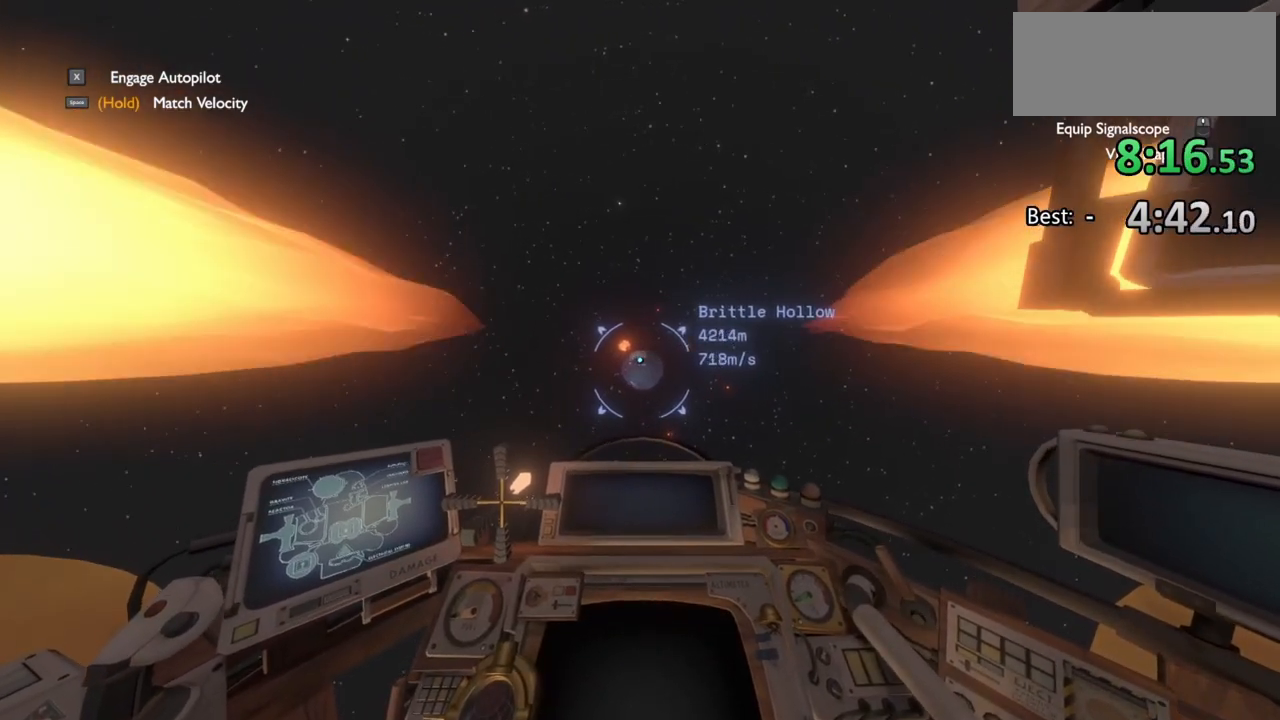
{"keys": ["s"], "mouse": [], "events": []}
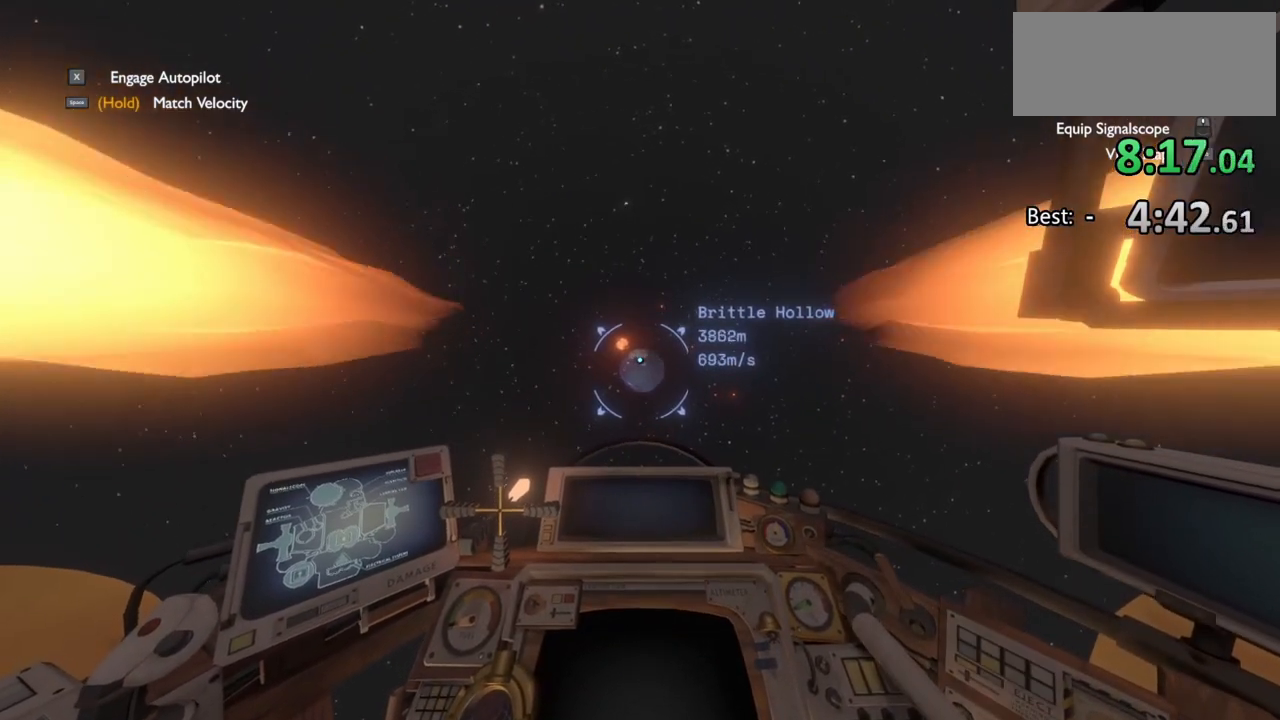
{"keys": ["s"], "mouse": [], "events": []}
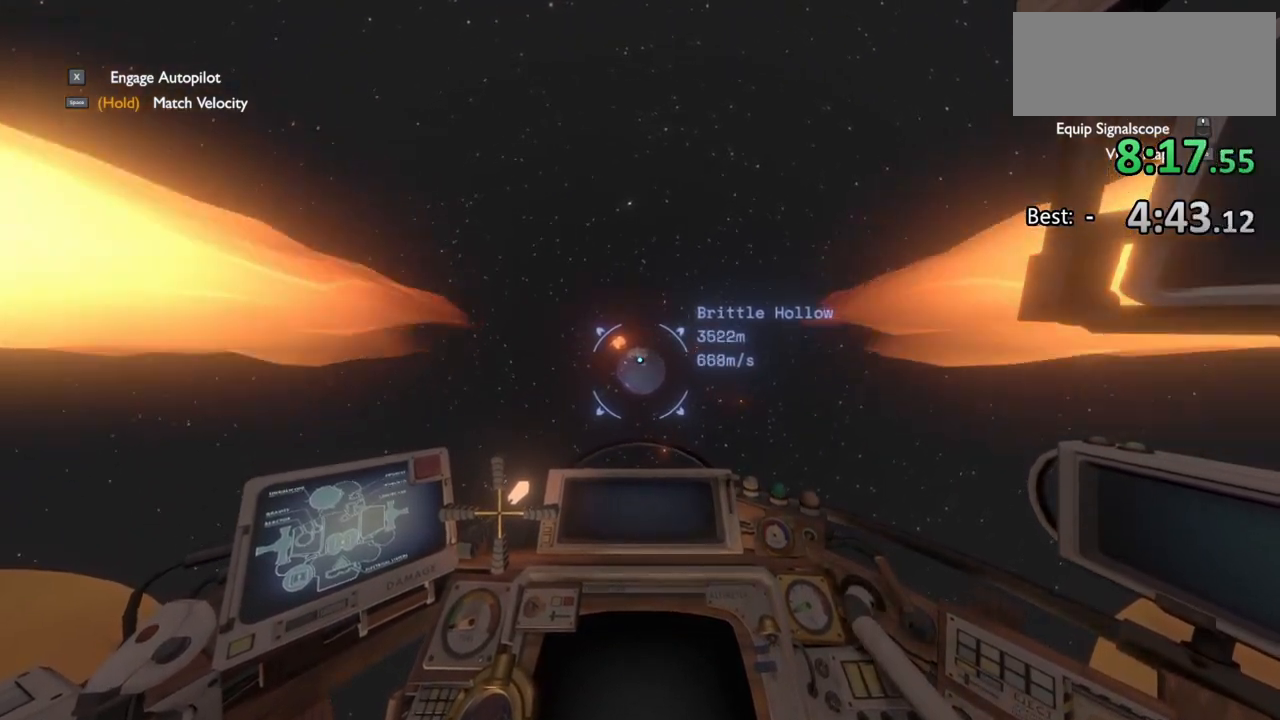
{"keys": ["s", "shift"], "mouse": [], "events": [[367, "shift", "down"]]}
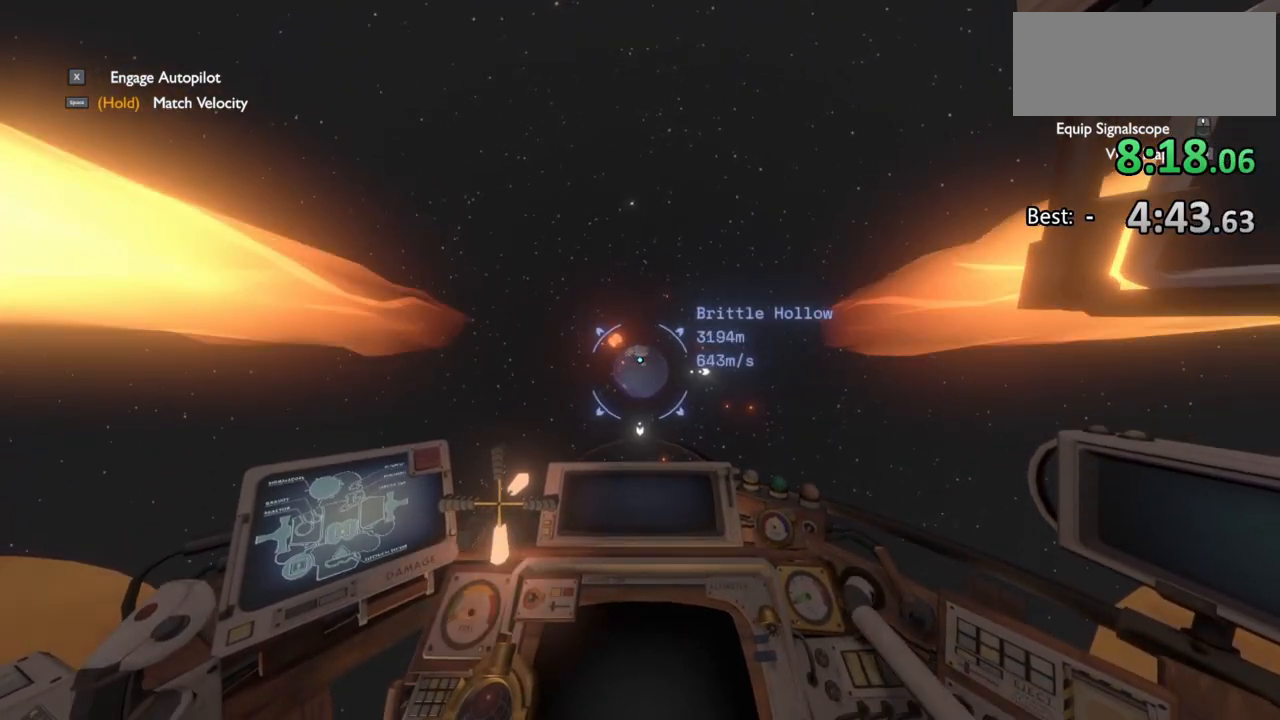
{"keys": ["s"], "mouse": [], "events": [[400, "shift", "up"]]}
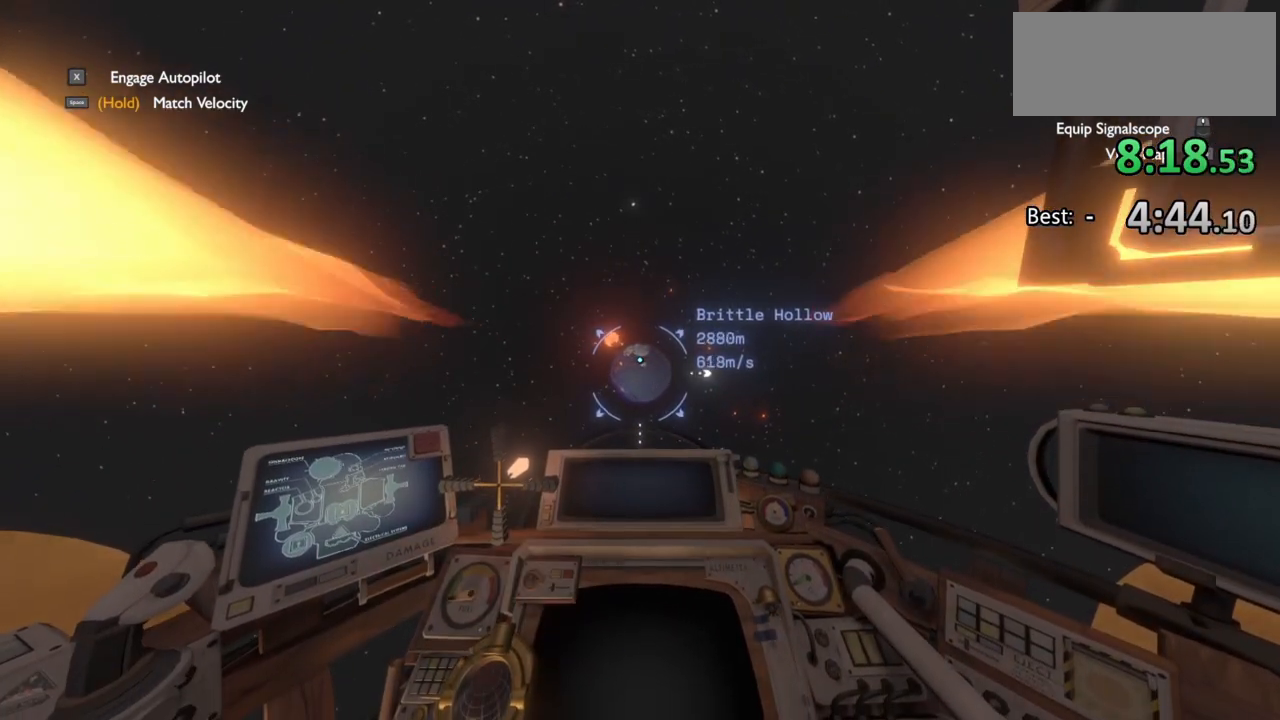
{"keys": ["s"], "mouse": [], "events": []}
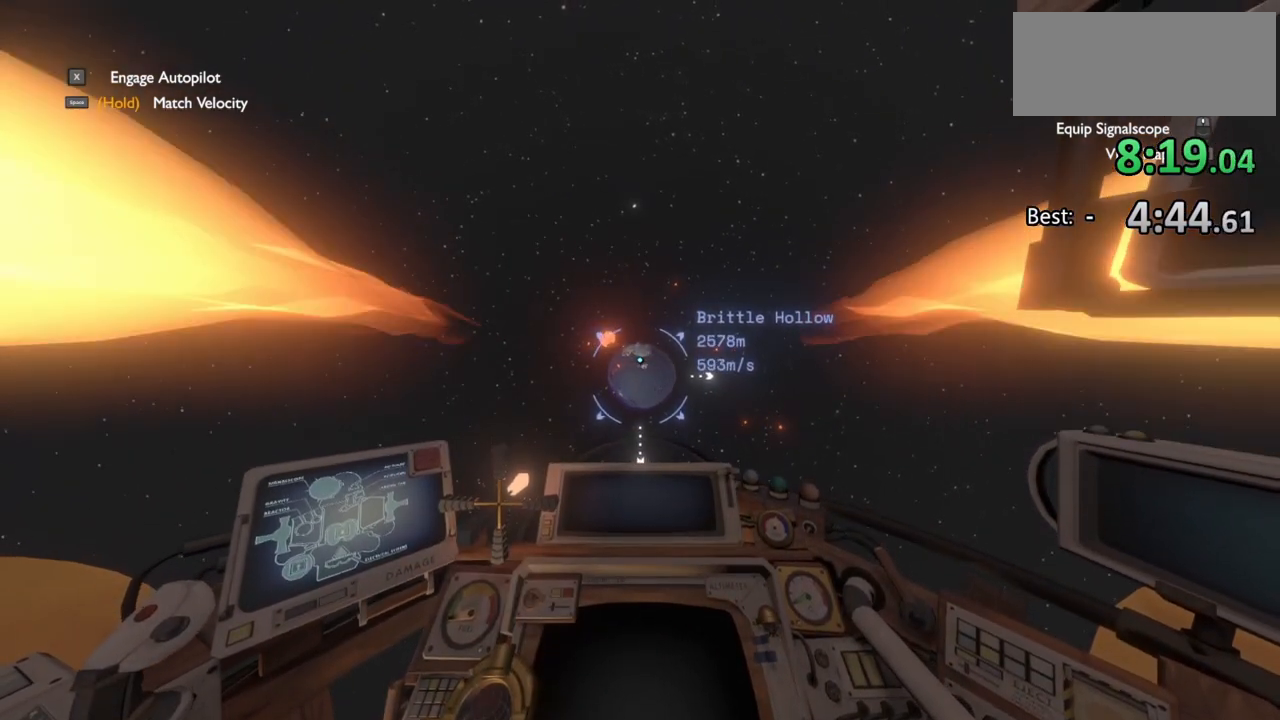
{"keys": ["s", "shift"], "mouse": [], "events": [[133, "shift", "down"]]}
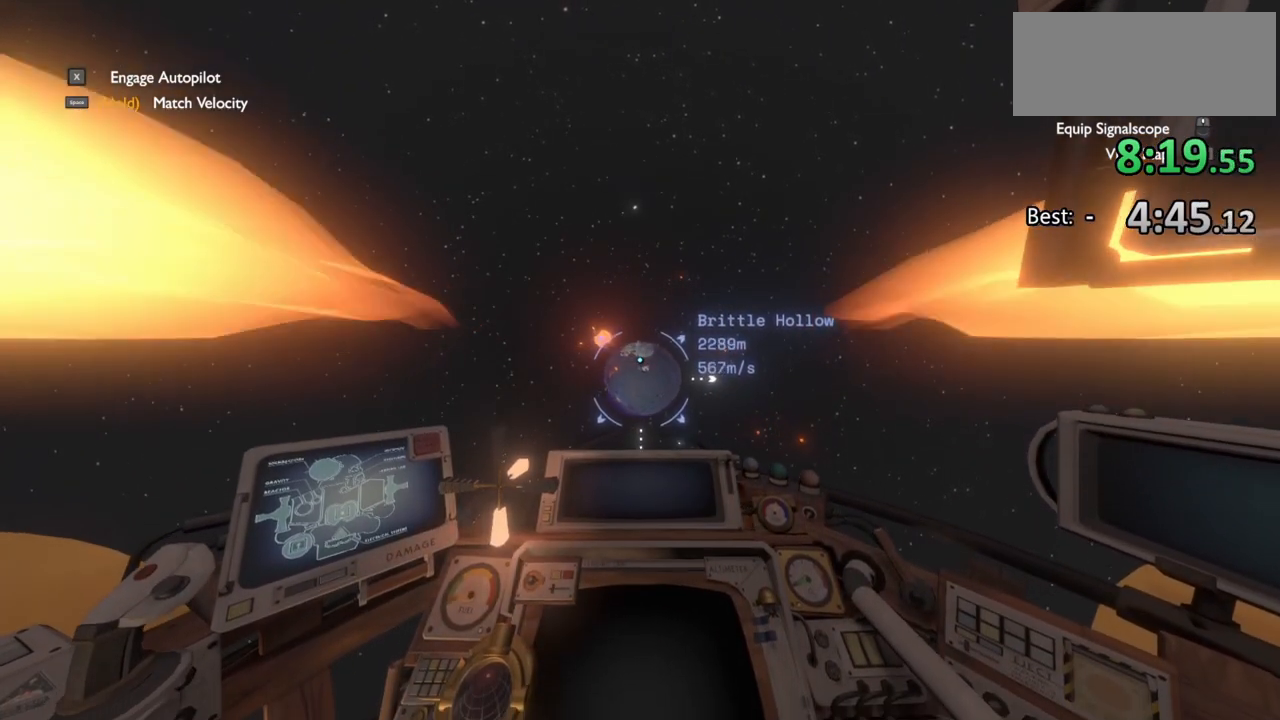
{"keys": ["s"], "mouse": [], "events": [[367, "shift", "up"]]}
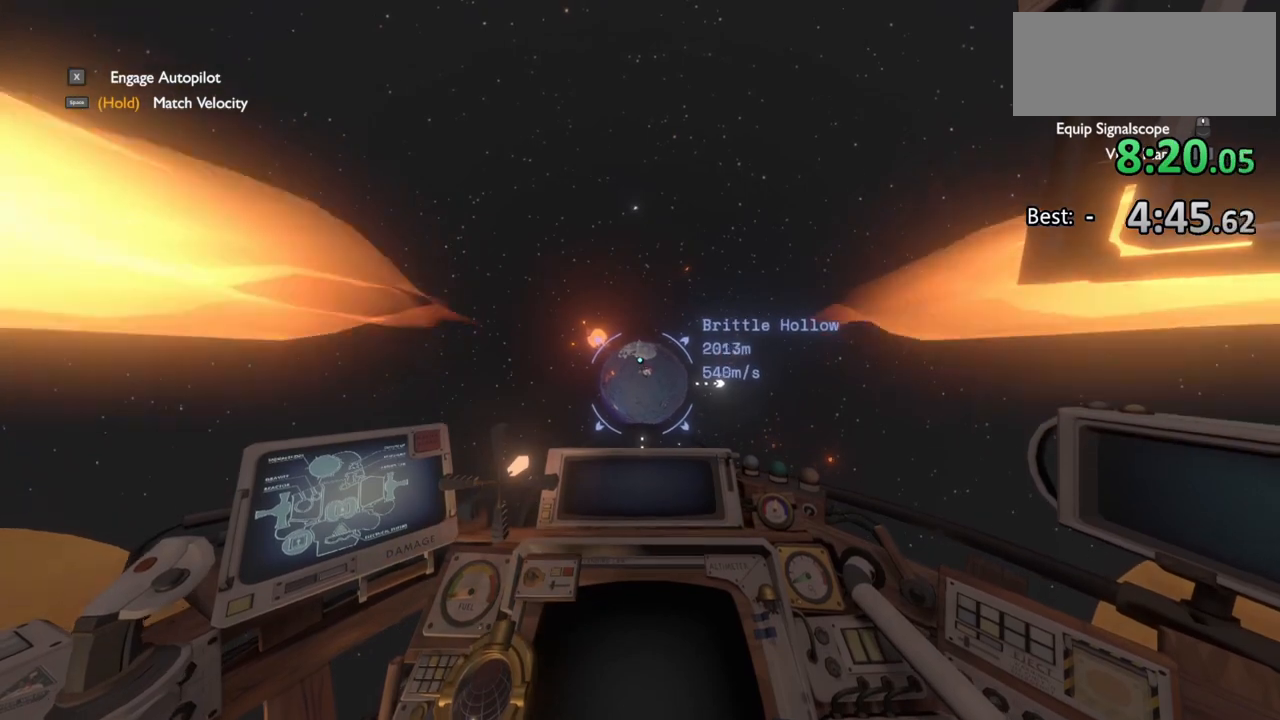
{"keys": ["s"], "mouse": [], "events": []}
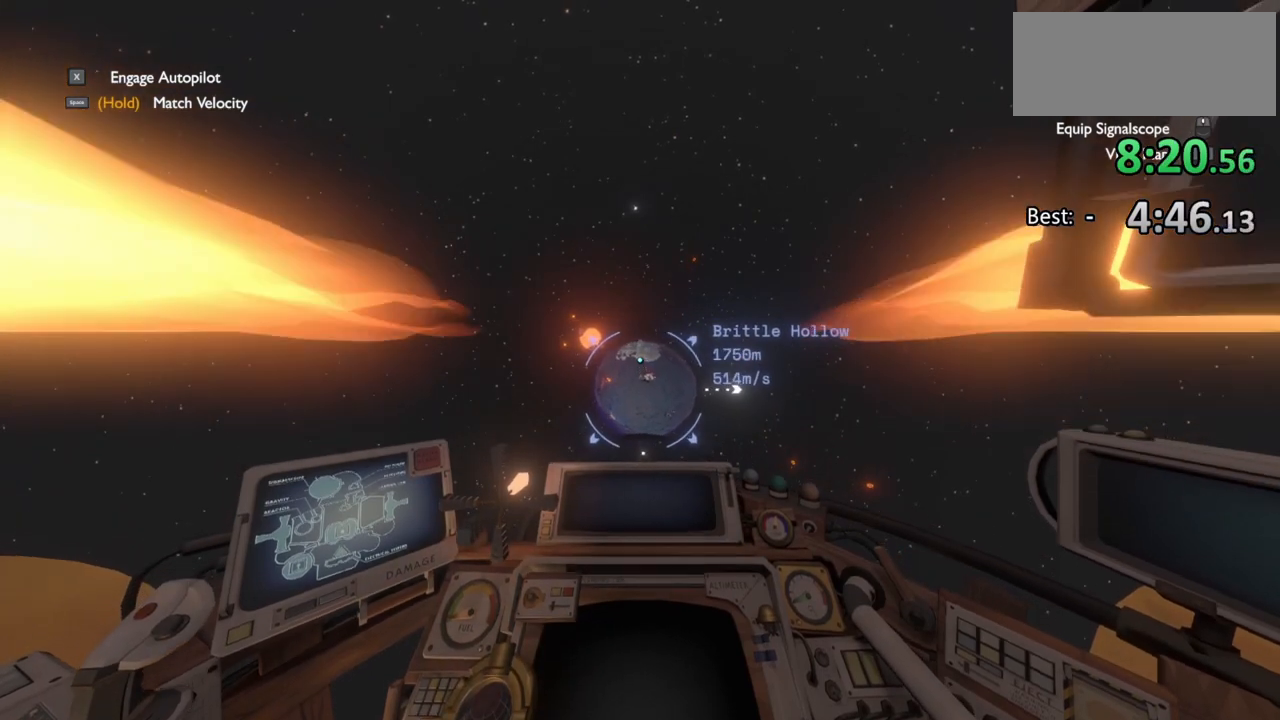
{"keys": ["s"], "mouse": [], "events": [[133, "r", "down"], [367, "r", "up"]]}
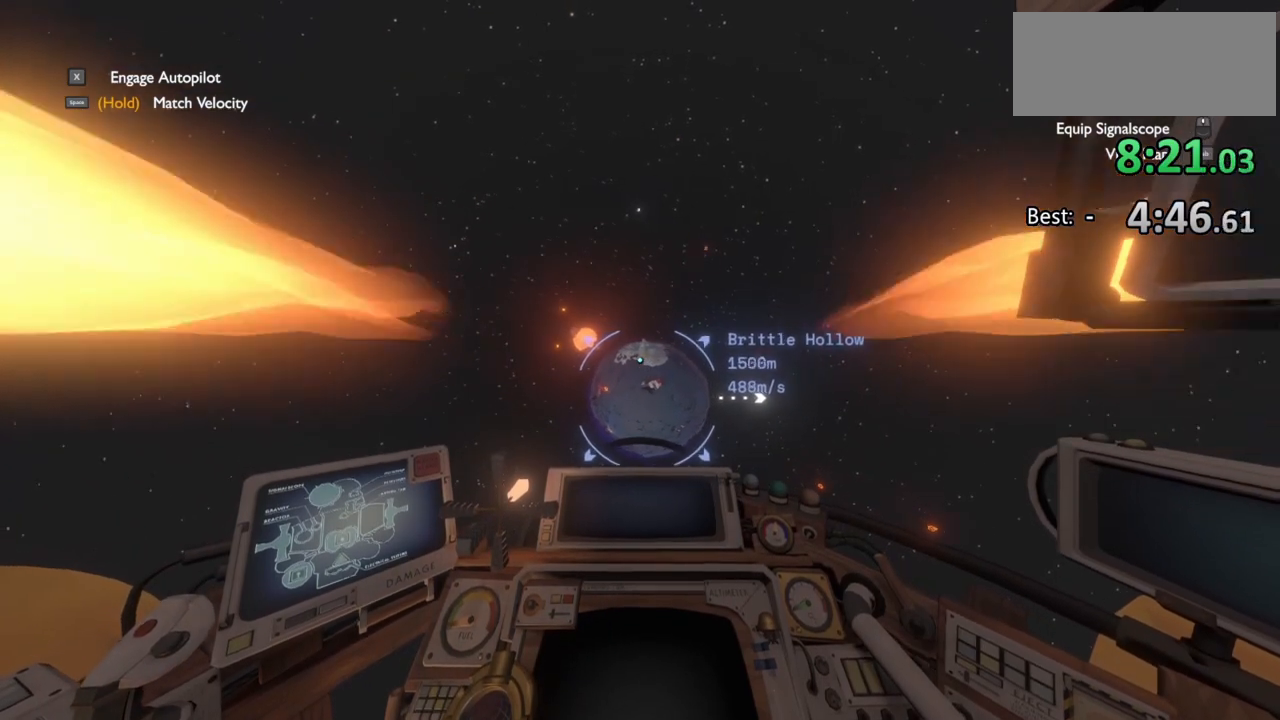
{"keys": ["s", "shift"], "mouse": [], "events": [[300, "shift", "down"]]}
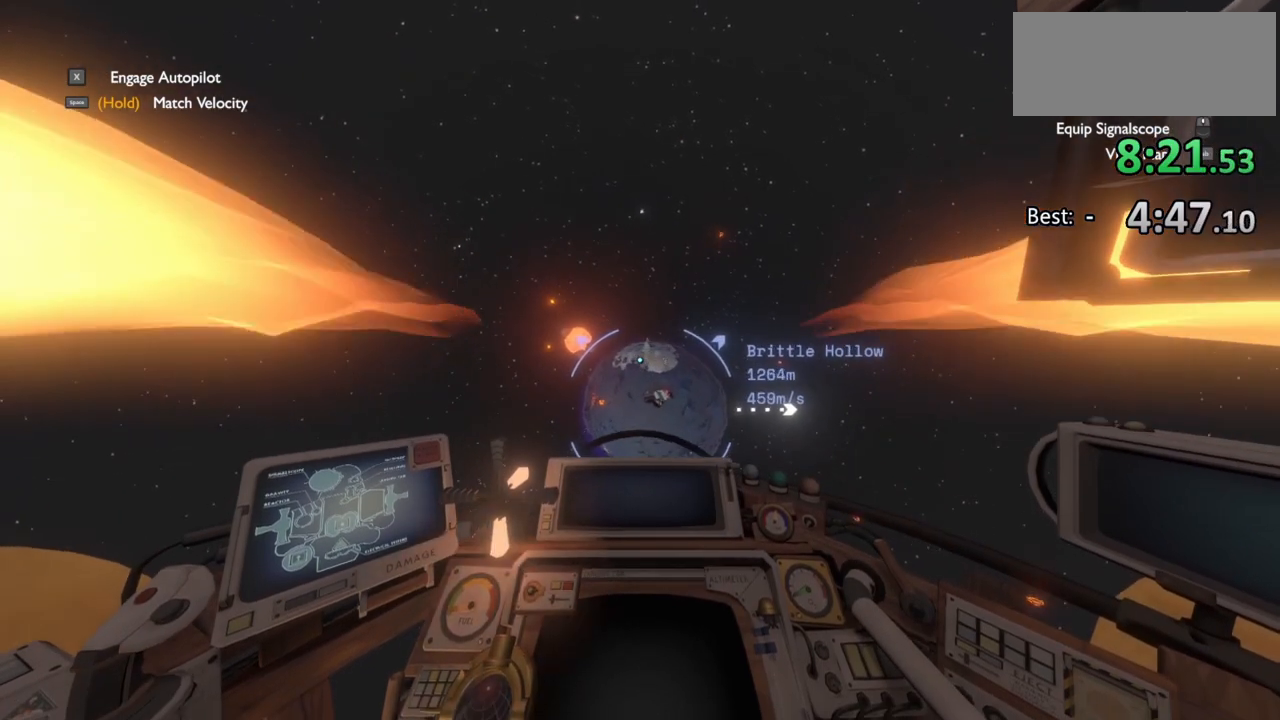
{"keys": ["s"], "mouse": [], "events": [[67, "shift", "up"]]}
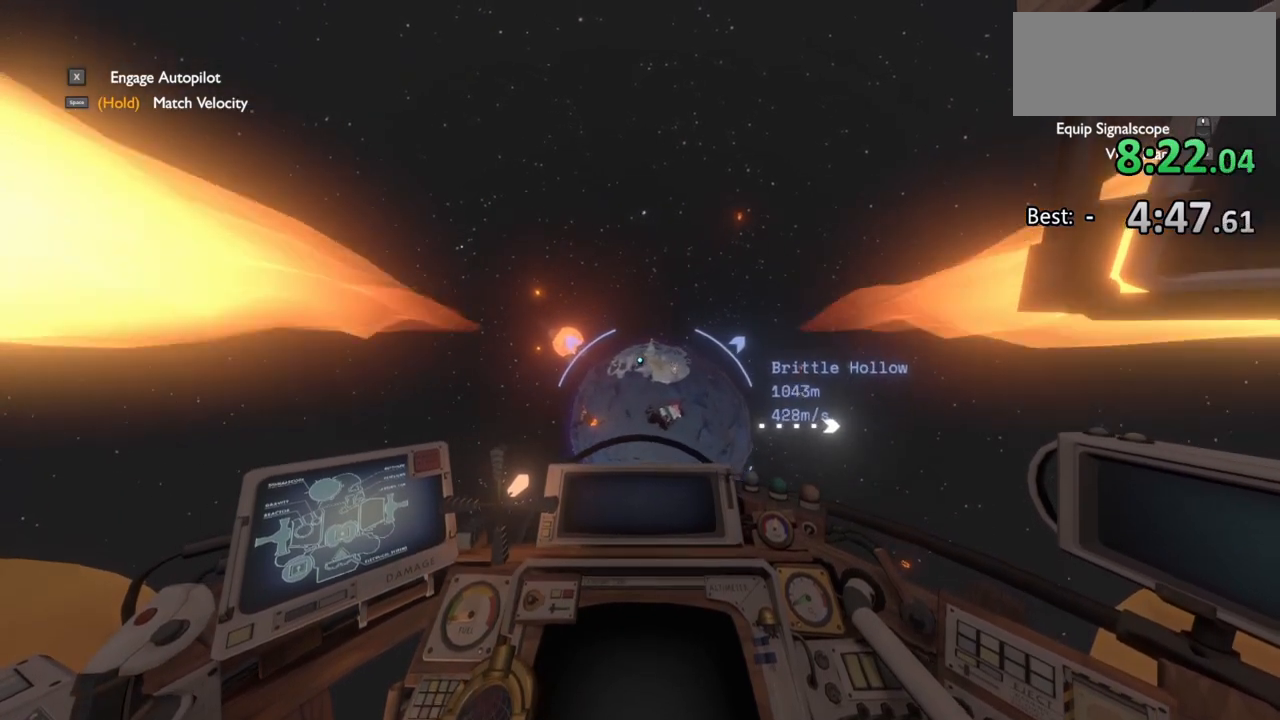
{"keys": ["s"], "mouse": [], "events": []}
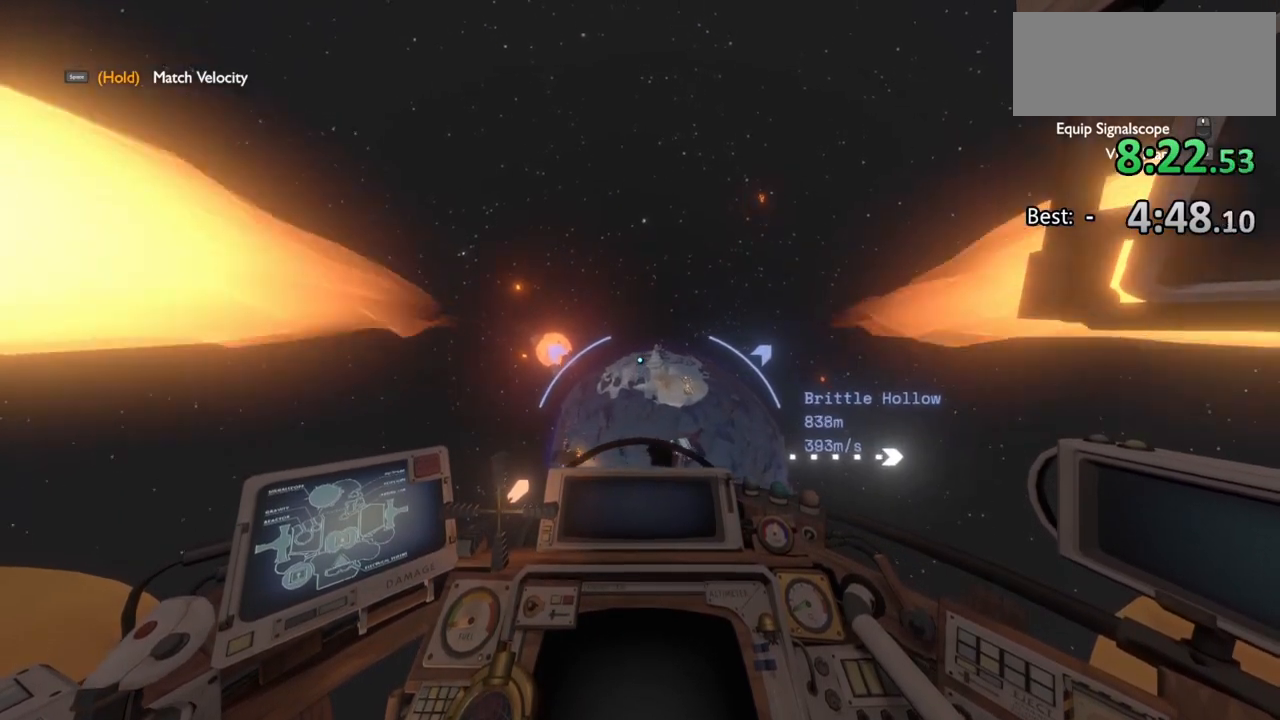
{"keys": ["s"], "mouse": [], "events": []}
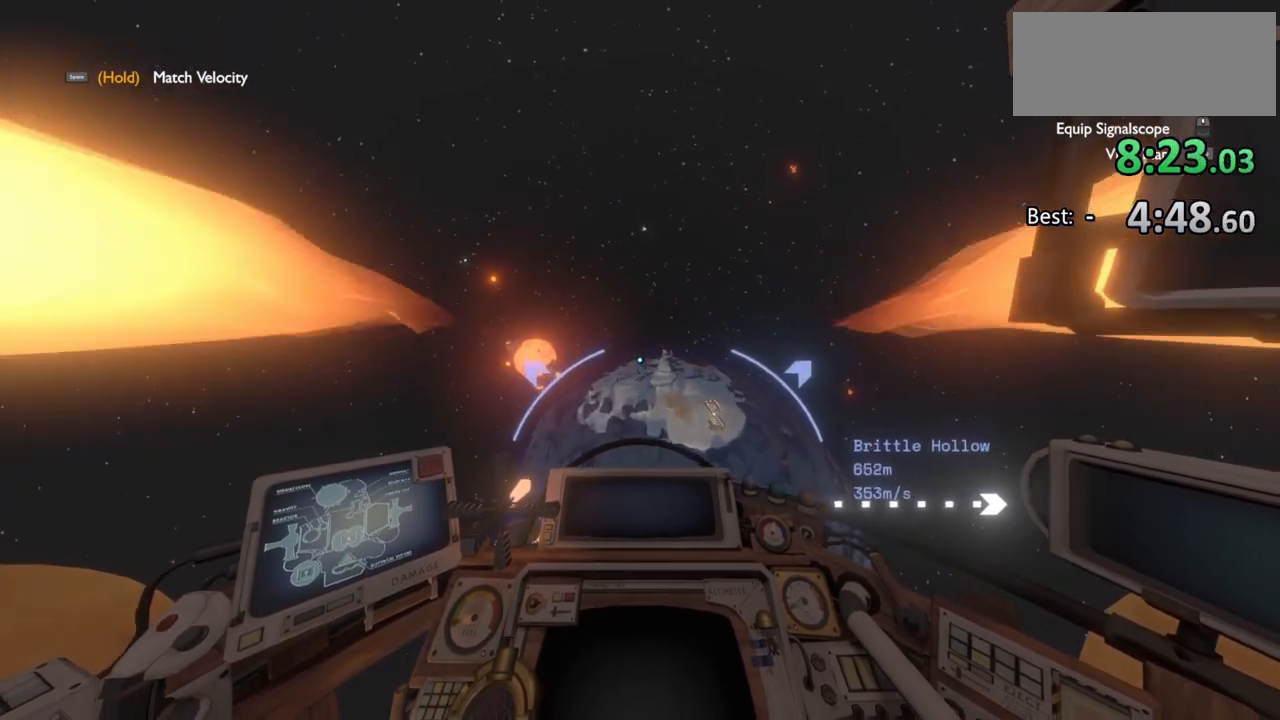
{"keys": ["s"], "mouse": [], "events": []}
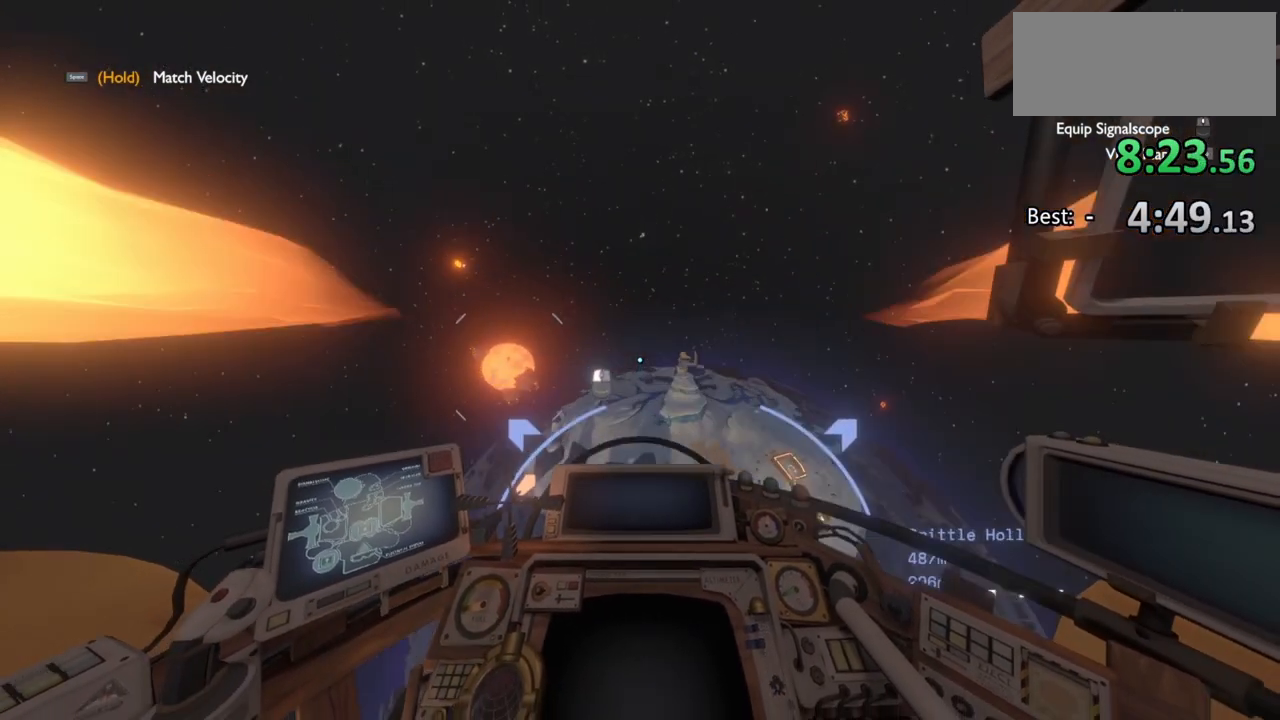
{"keys": ["d", "s"], "mouse": [], "events": [[133, "d", "down"]]}